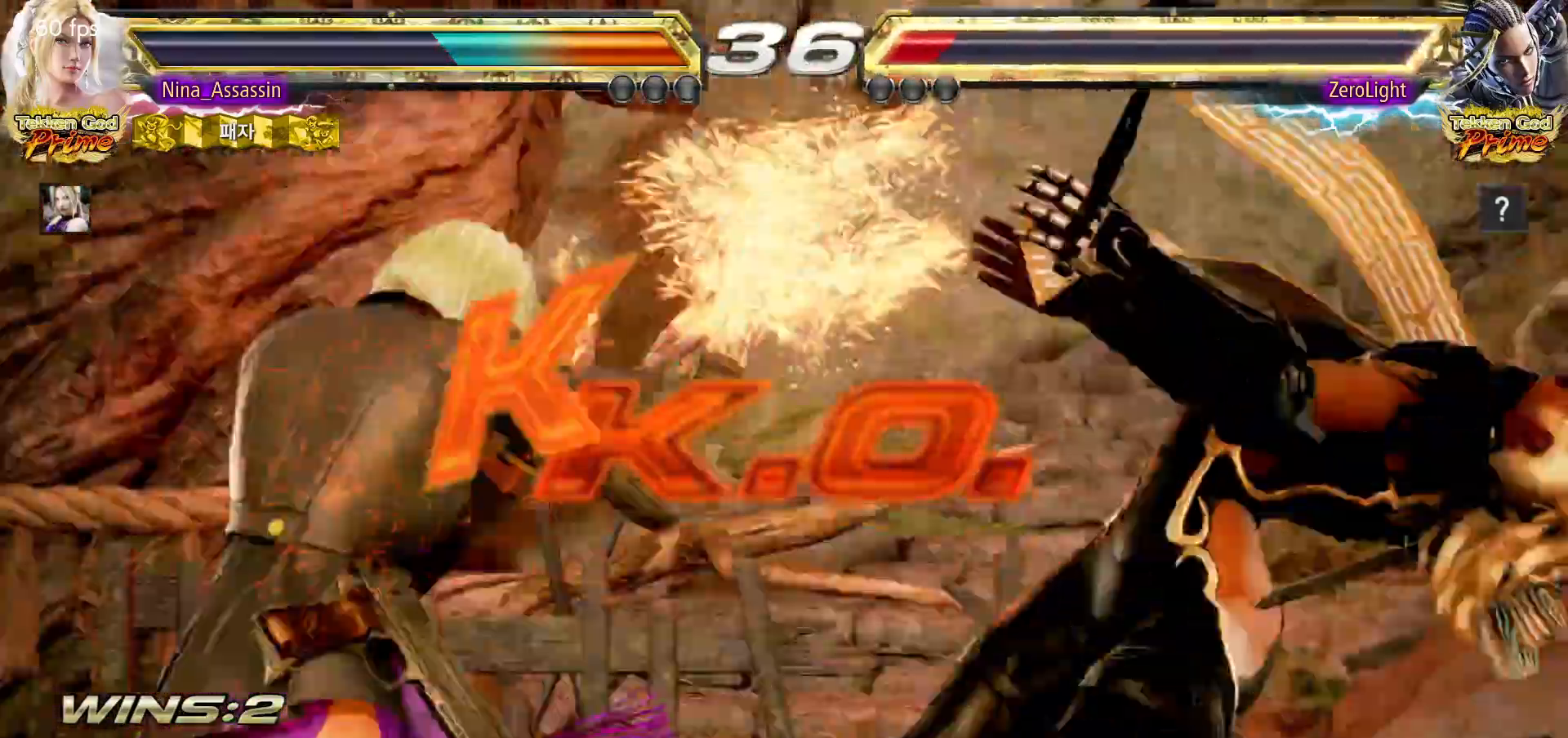
Gameplay with a controller (arcade stick); each line is a JSON object with the inputs held at the frame after it. "events" lists button and stick changes between this image and that frame as [ms after this image, input, new state], when the widget could be followed in between. Not read: L3 R3.
{"buttons": [], "left_stick": "center", "events": []}
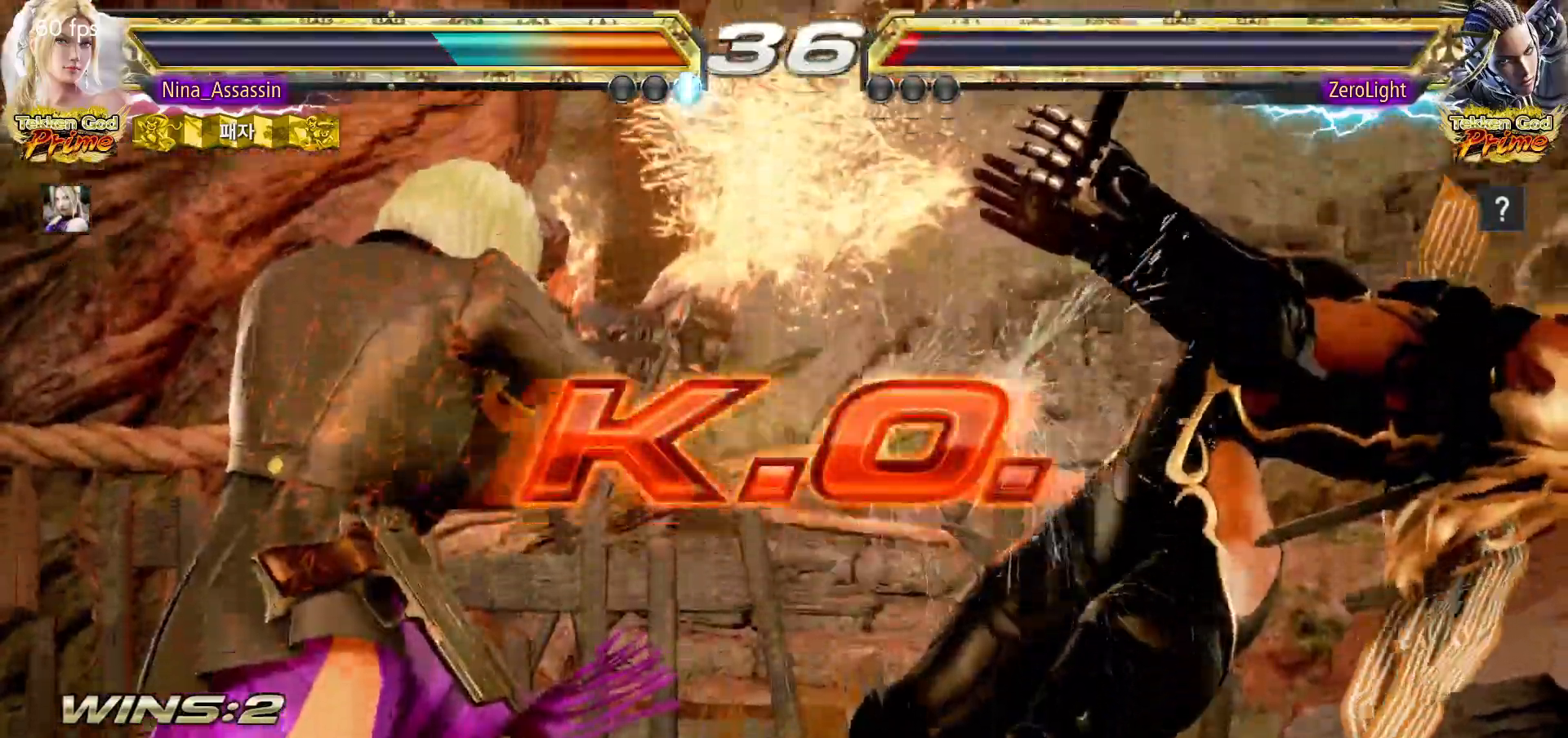
{"buttons": [], "left_stick": "center", "events": []}
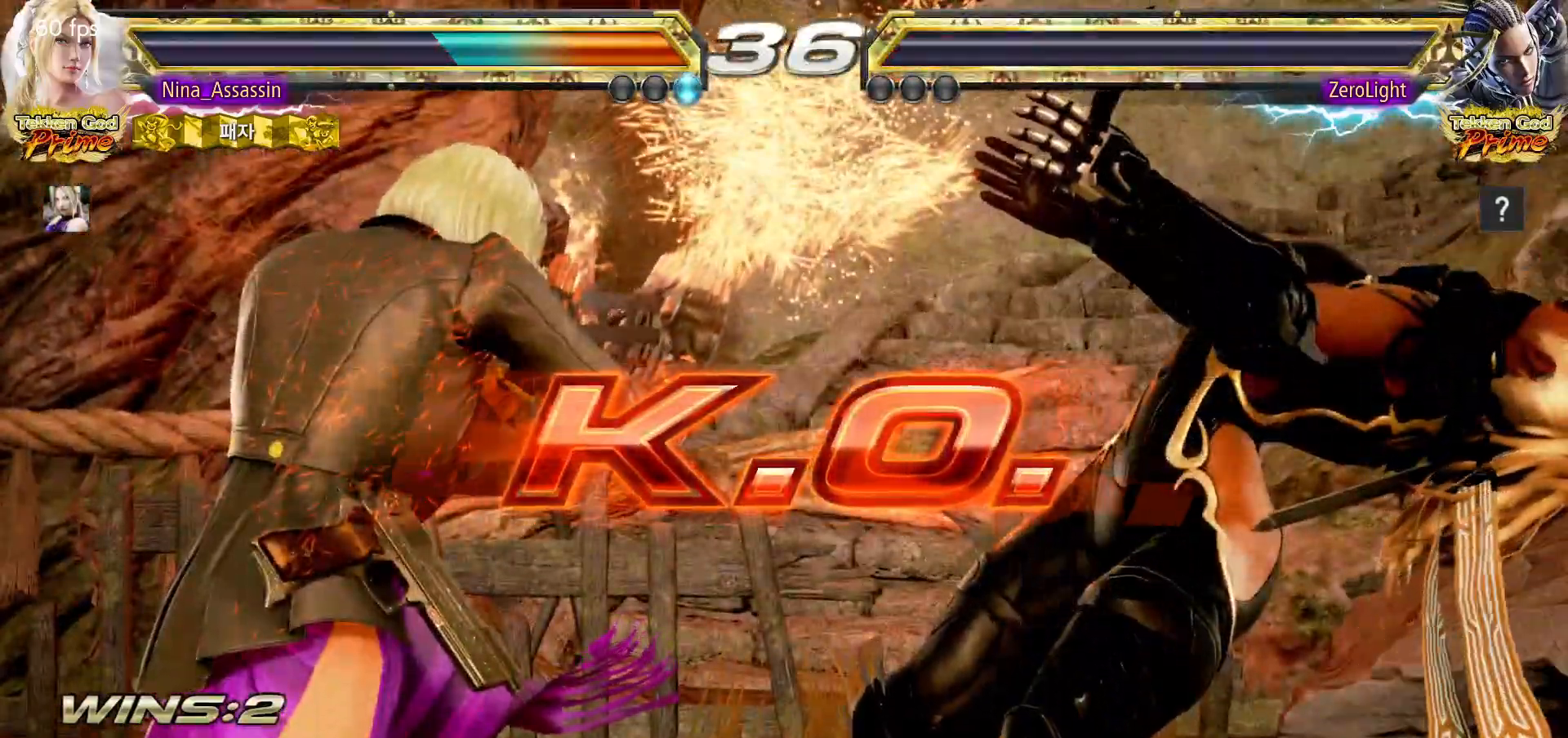
{"buttons": [], "left_stick": "center", "events": []}
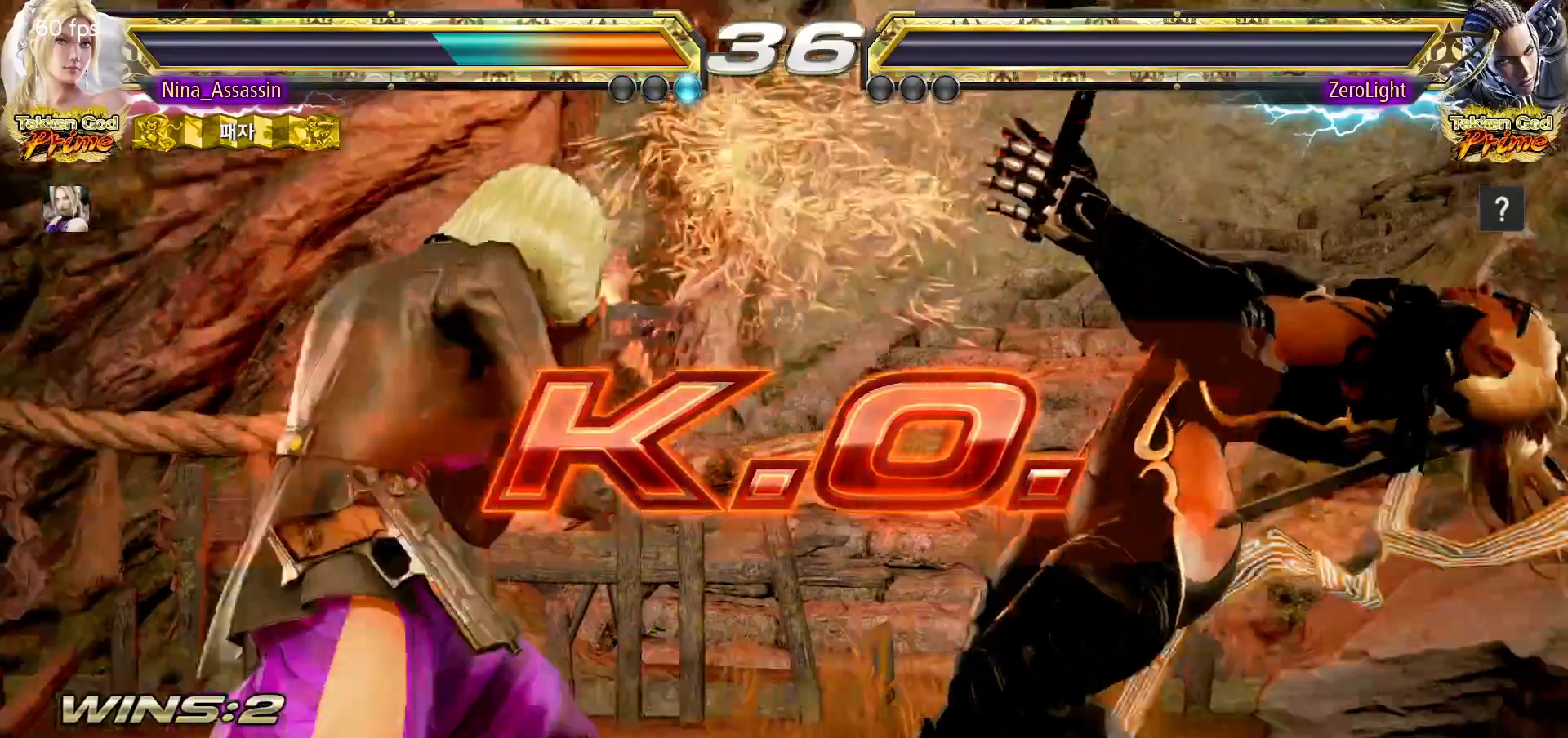
{"buttons": [], "left_stick": "center", "events": [[267, "left_stick", "down-right"], [300, "SQUARE", "down"], [350, "SQUARE", "up"], [383, "left_stick", "center"], [400, "TRIANGLE", "down"], [467, "TRIANGLE", "up"]]}
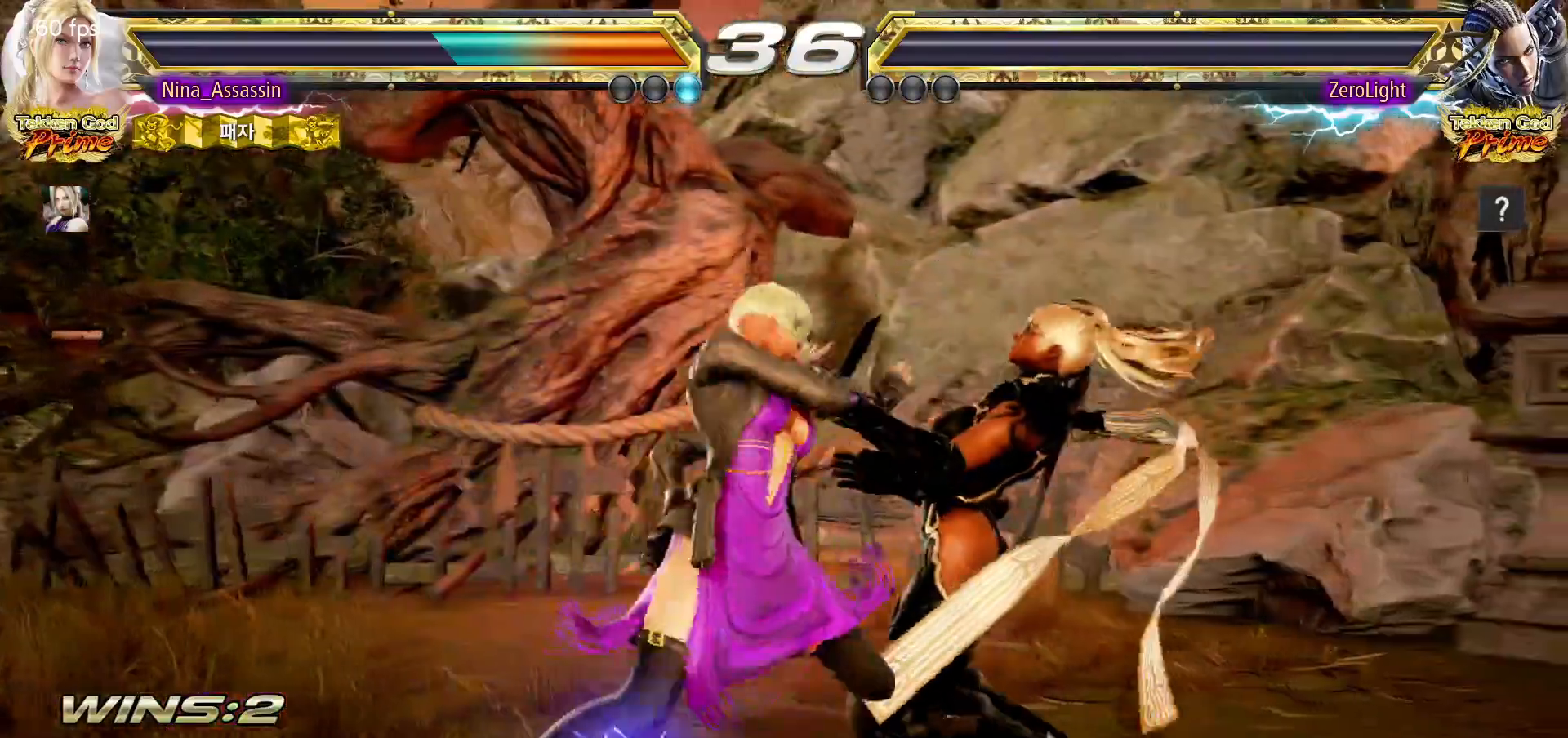
{"buttons": [], "left_stick": "center", "events": []}
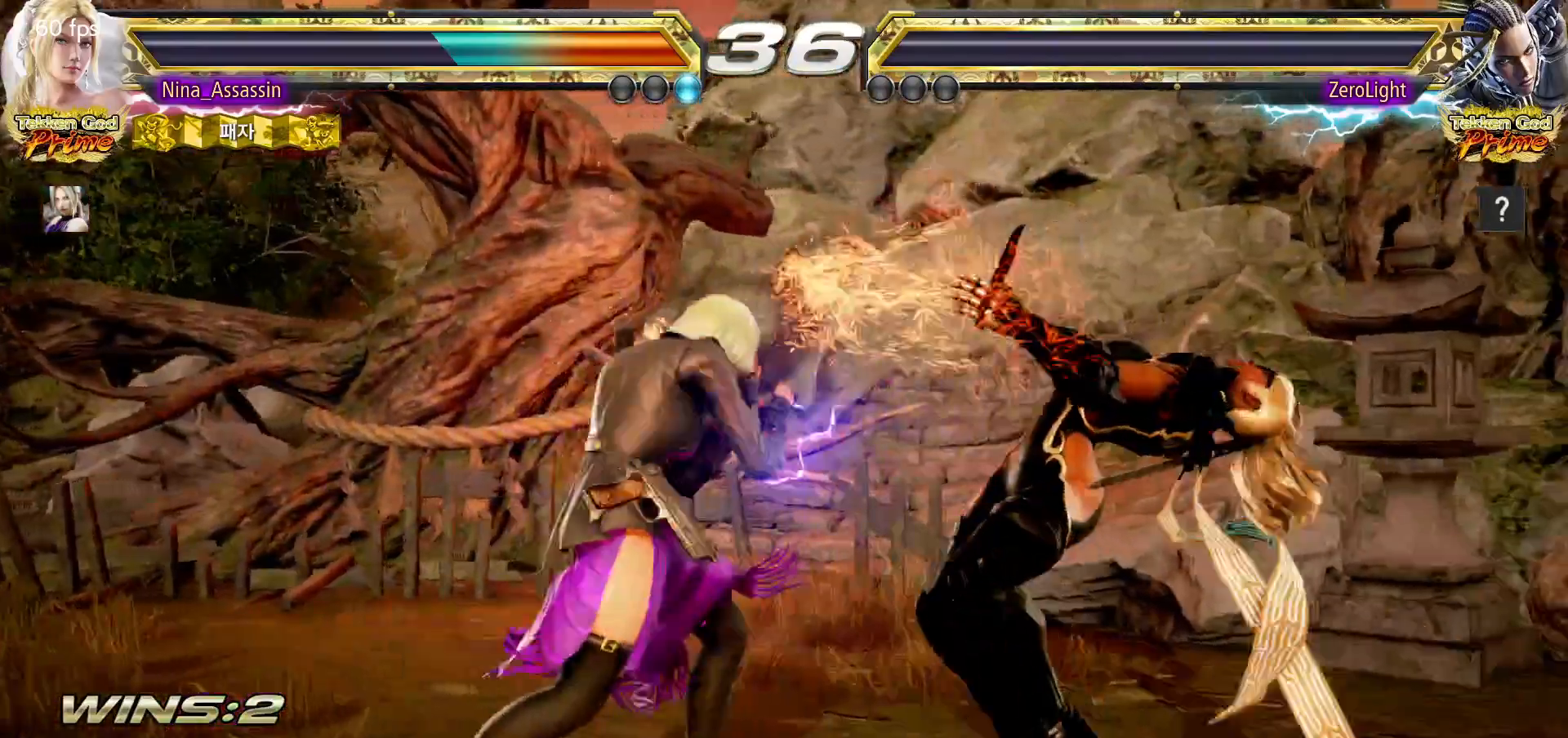
{"buttons": [], "left_stick": "center", "events": [[33, "left_stick", "down-right"], [83, "SQUARE", "down"], [150, "SQUARE", "up"], [167, "left_stick", "center"], [183, "TRIANGLE", "down"], [250, "TRIANGLE", "up"]]}
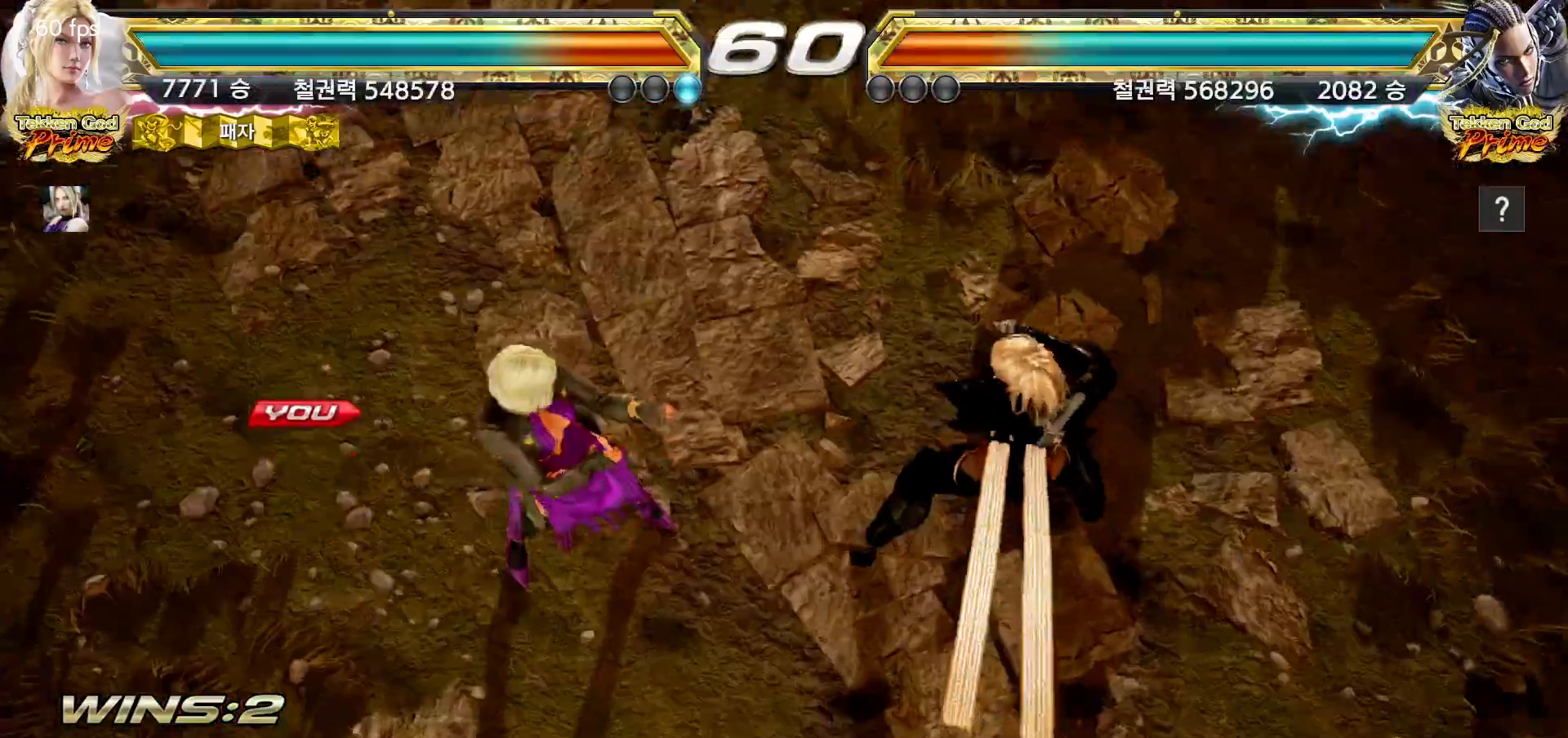
{"buttons": [], "left_stick": "center", "events": [[267, "START", "down"], [317, "START", "up"], [383, "START", "down"], [467, "START", "up"]]}
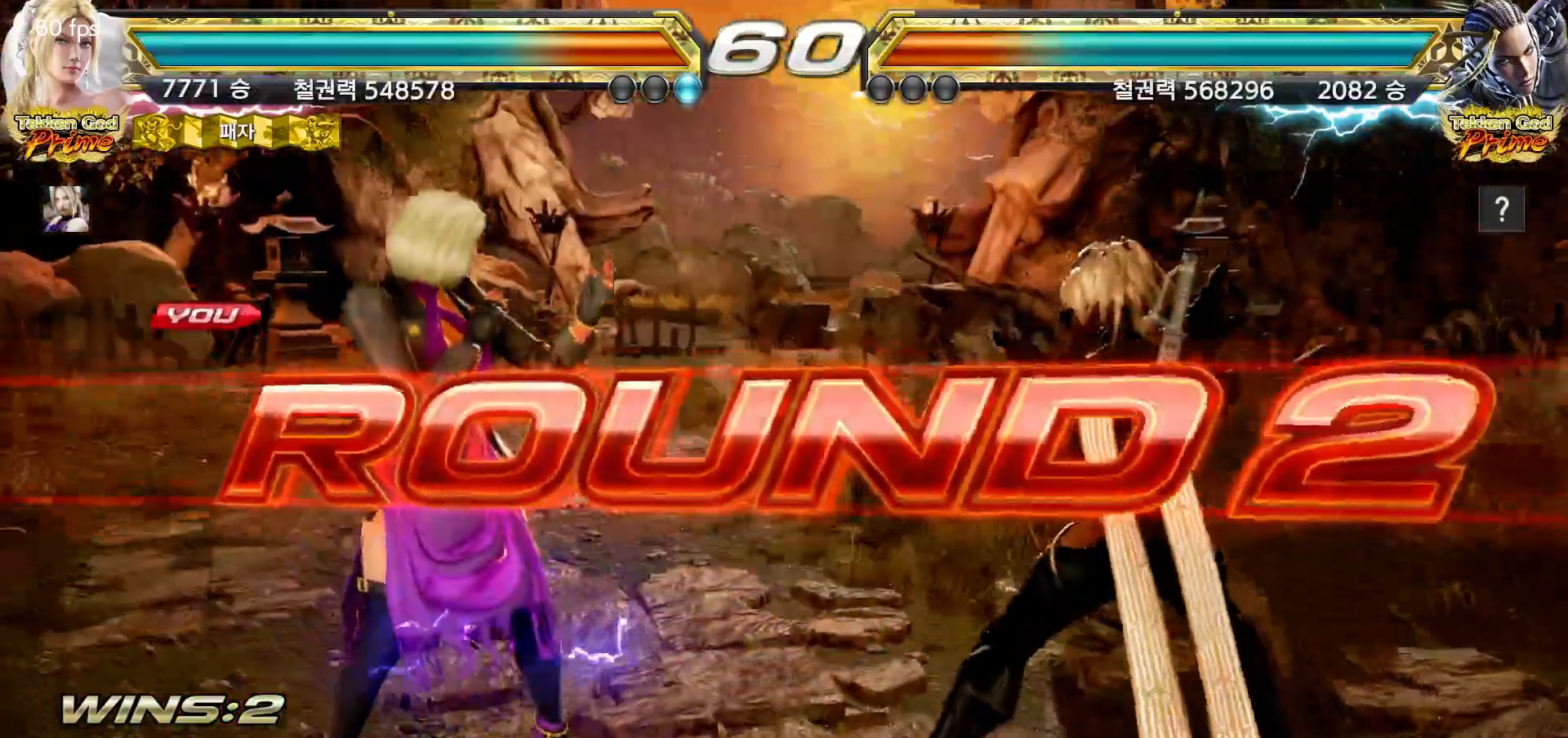
{"buttons": ["START"], "left_stick": "center", "events": [[17, "START", "down"], [117, "START", "up"], [167, "START", "down"], [250, "START", "up"], [300, "START", "down"], [400, "START", "up"], [450, "START", "down"]]}
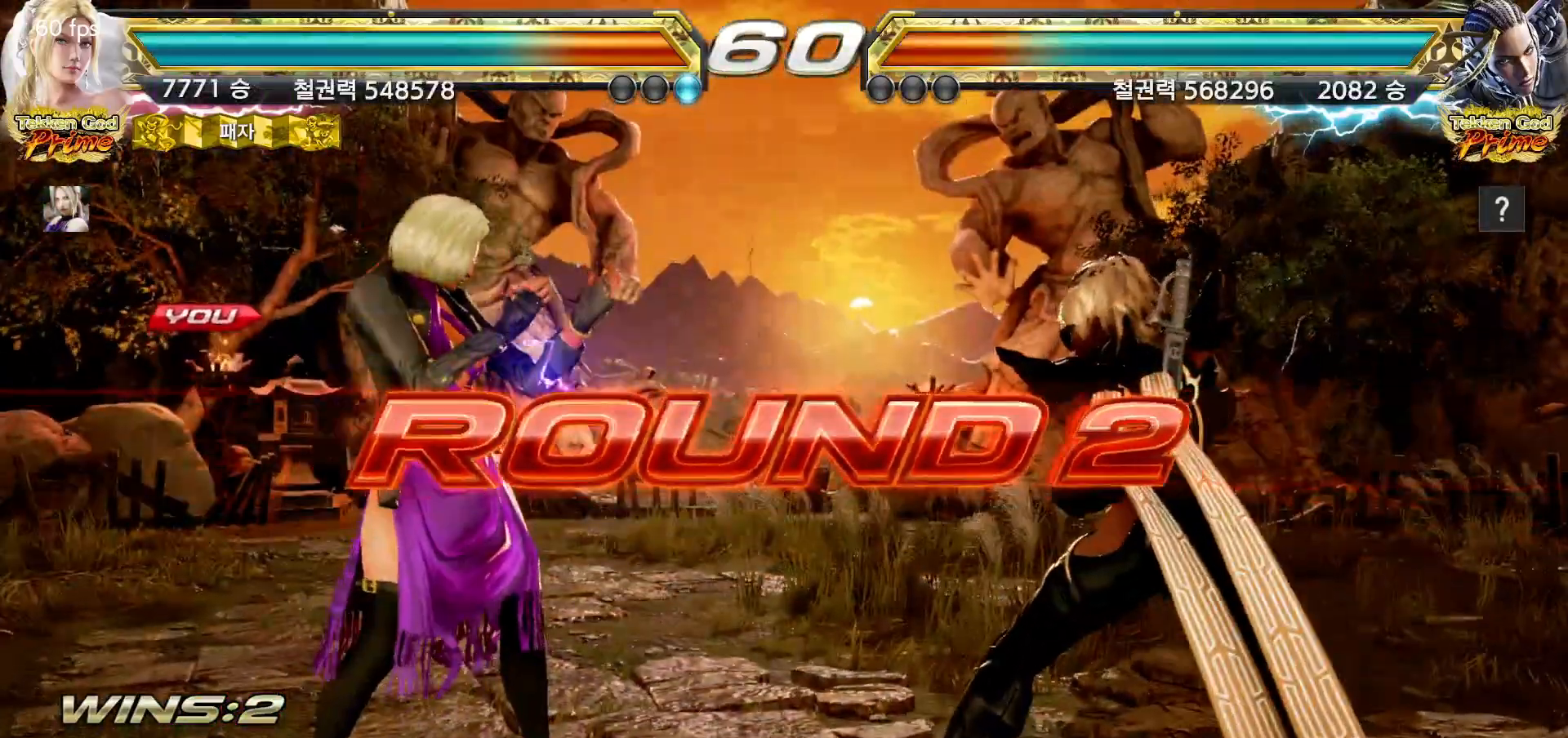
{"buttons": [], "left_stick": "center", "events": [[33, "START", "up"], [100, "START", "down"], [183, "START", "up"], [250, "START", "down"], [333, "START", "up"], [383, "START", "down"], [483, "START", "up"]]}
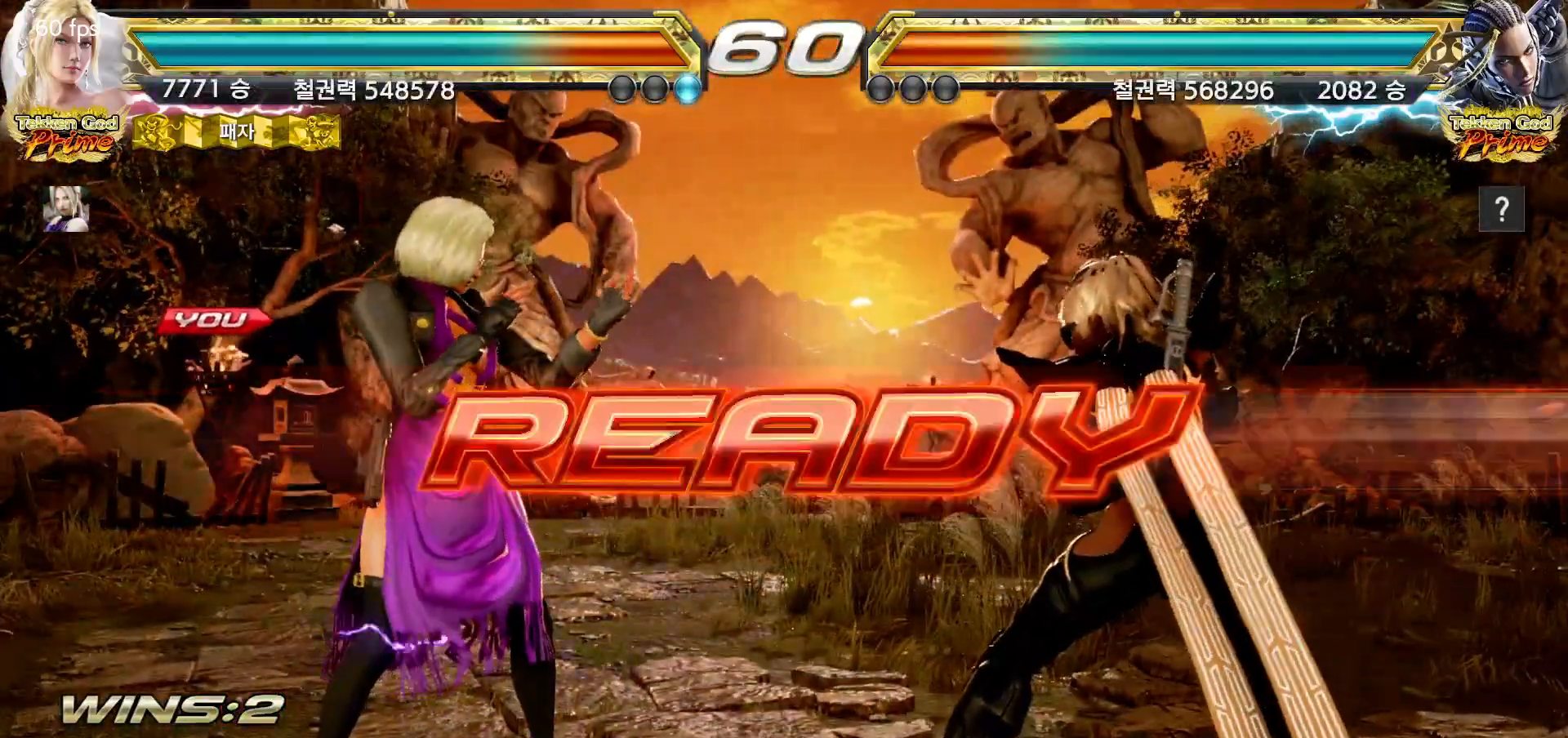
{"buttons": ["START"], "left_stick": "center", "events": [[33, "START", "down"], [133, "START", "up"], [183, "START", "down"], [283, "START", "up"], [333, "START", "down"], [417, "START", "up"], [467, "START", "down"]]}
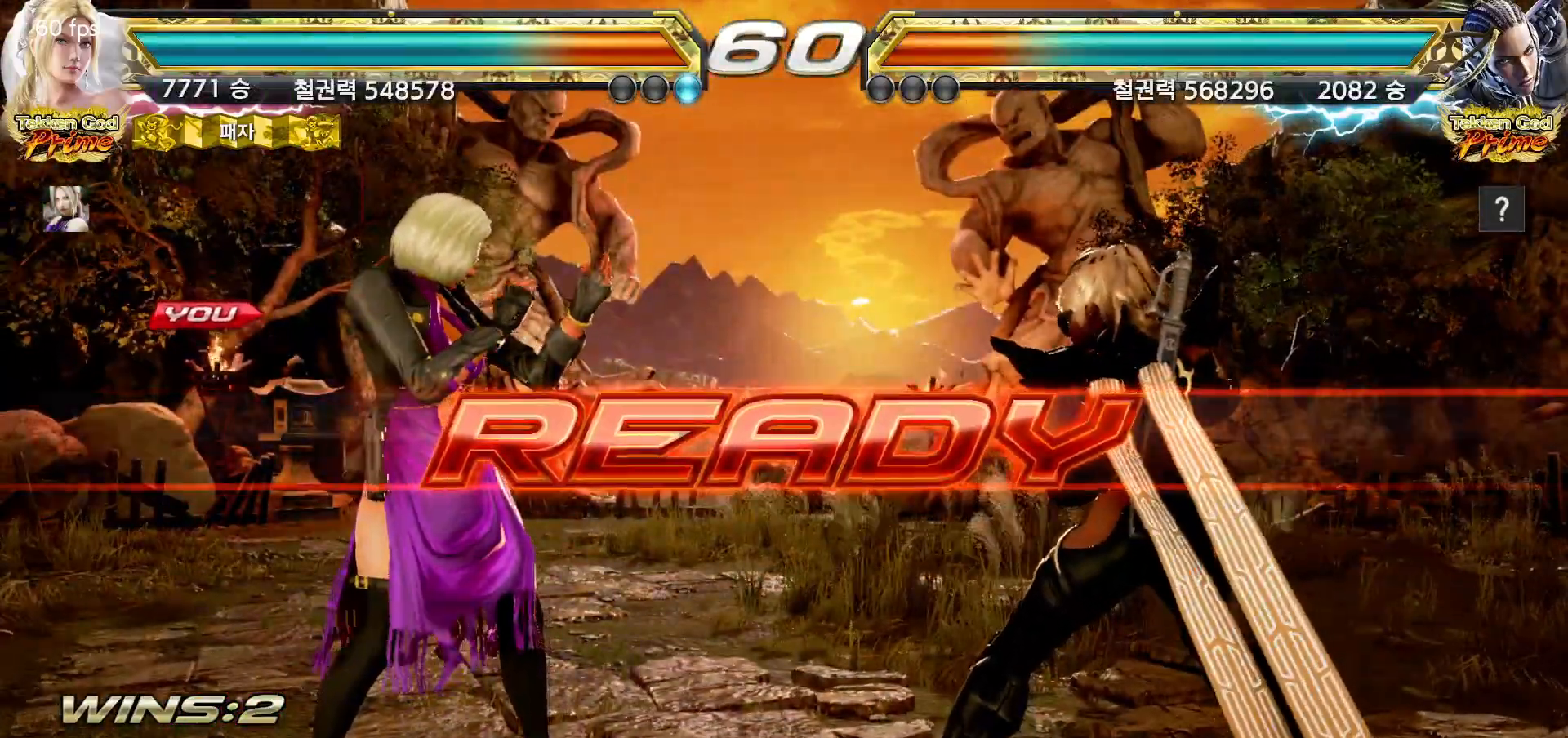
{"buttons": [], "left_stick": "center", "events": [[33, "START", "up"]]}
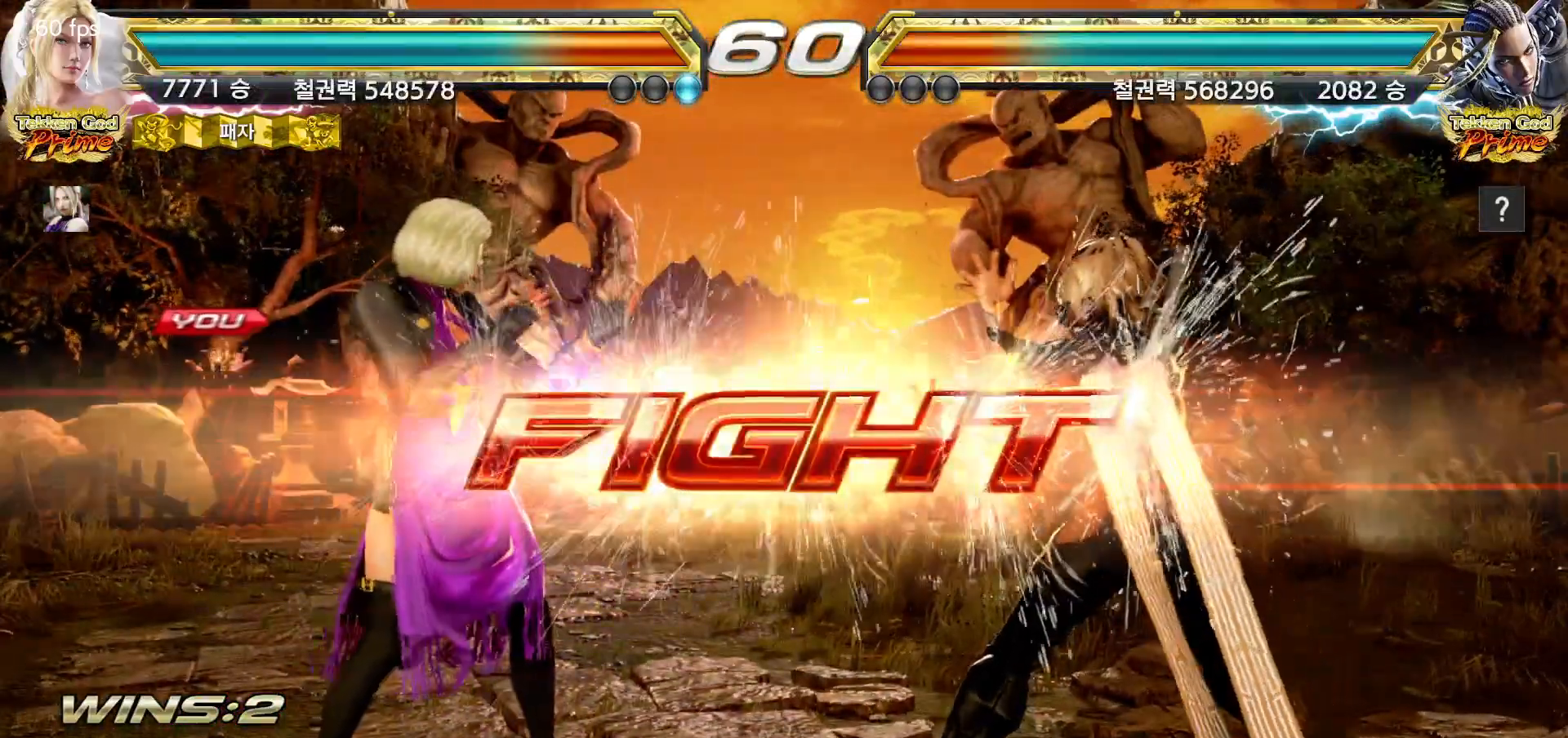
{"buttons": [], "left_stick": "center"}
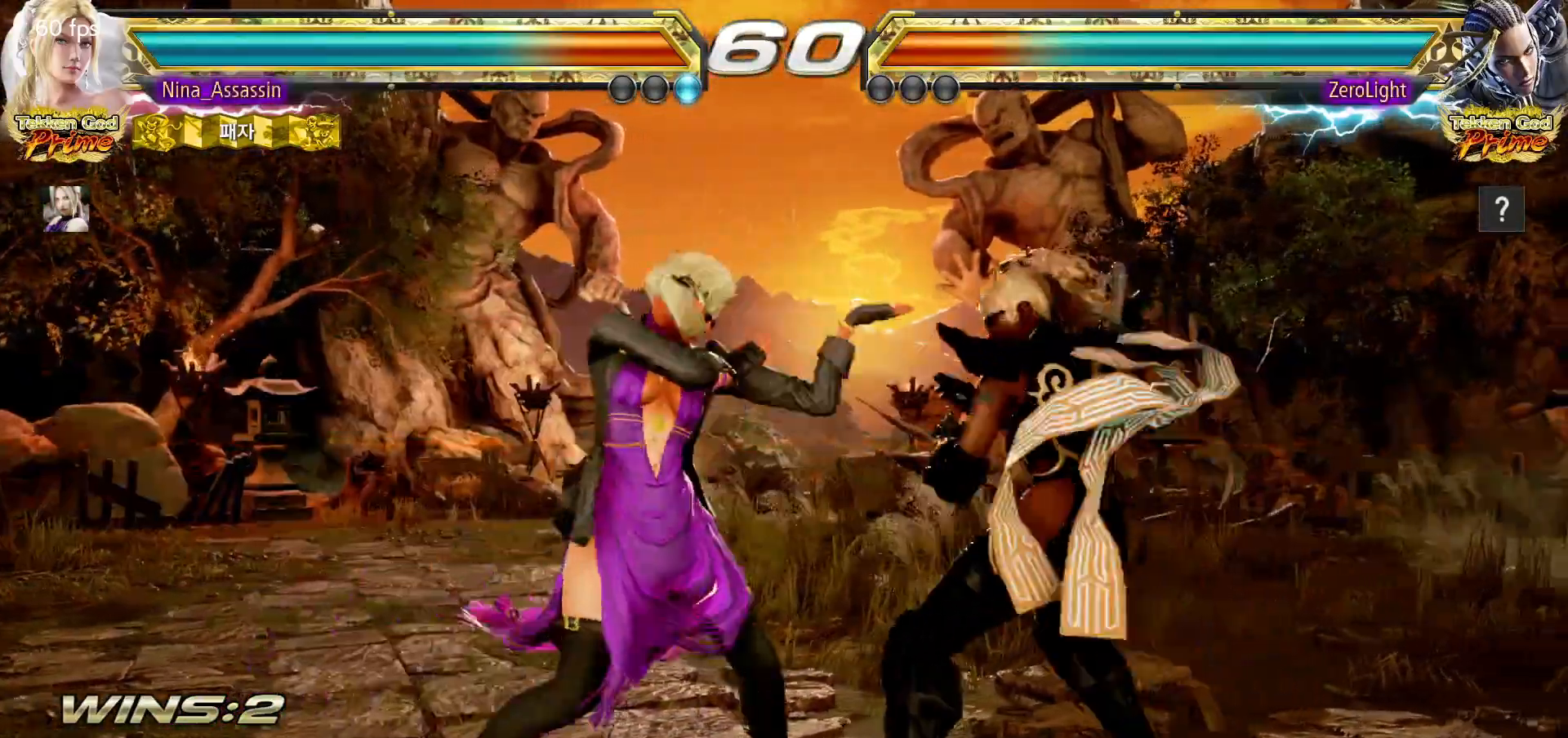
{"buttons": [], "left_stick": "center", "events": [[183, "SQUARE", "down"], [233, "SQUARE", "up"]]}
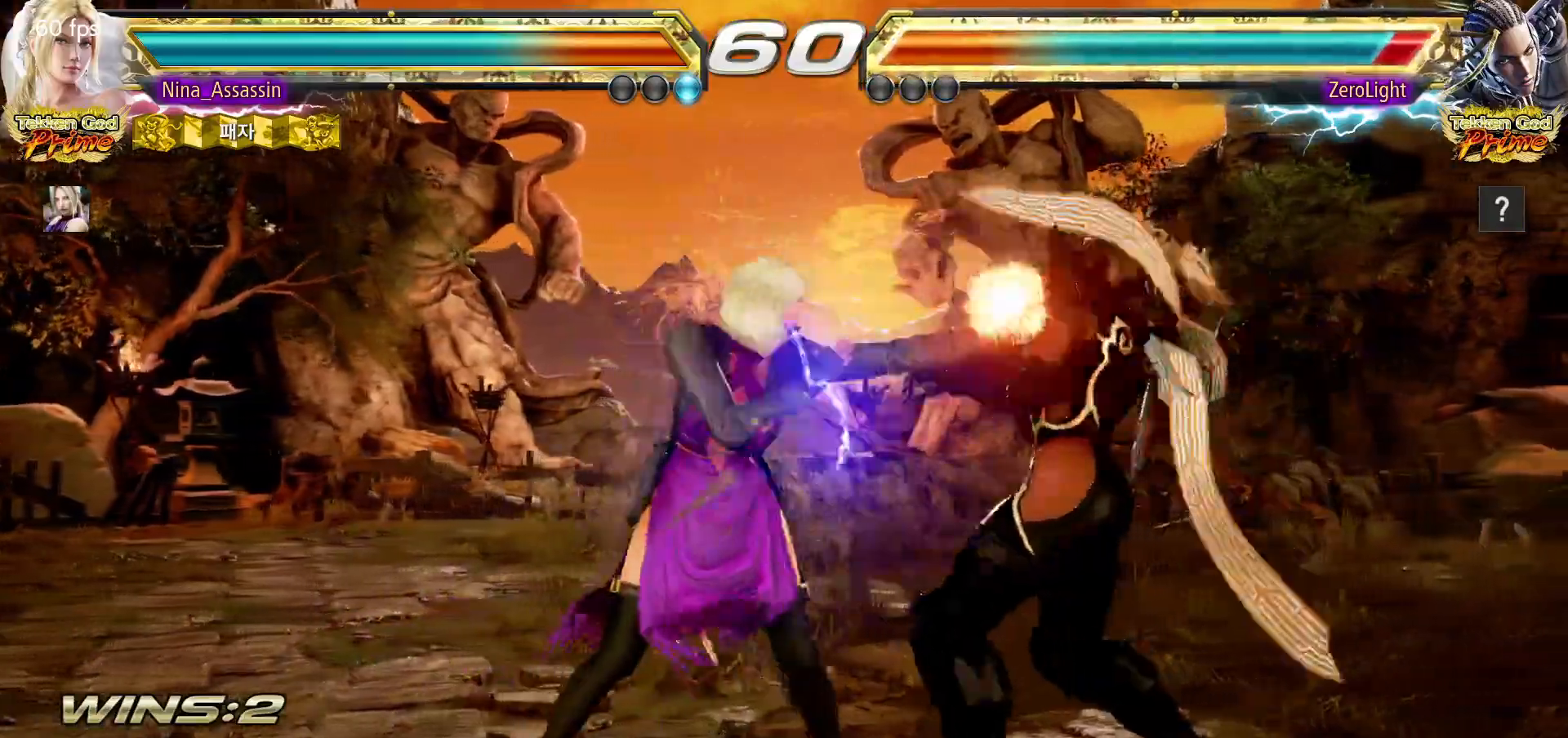
{"buttons": [], "left_stick": "center", "events": [[250, "left_stick", "down-right"], [283, "SQUARE", "down"], [350, "SQUARE", "up"], [400, "left_stick", "center"], [417, "TRIANGLE", "down"], [483, "TRIANGLE", "up"]]}
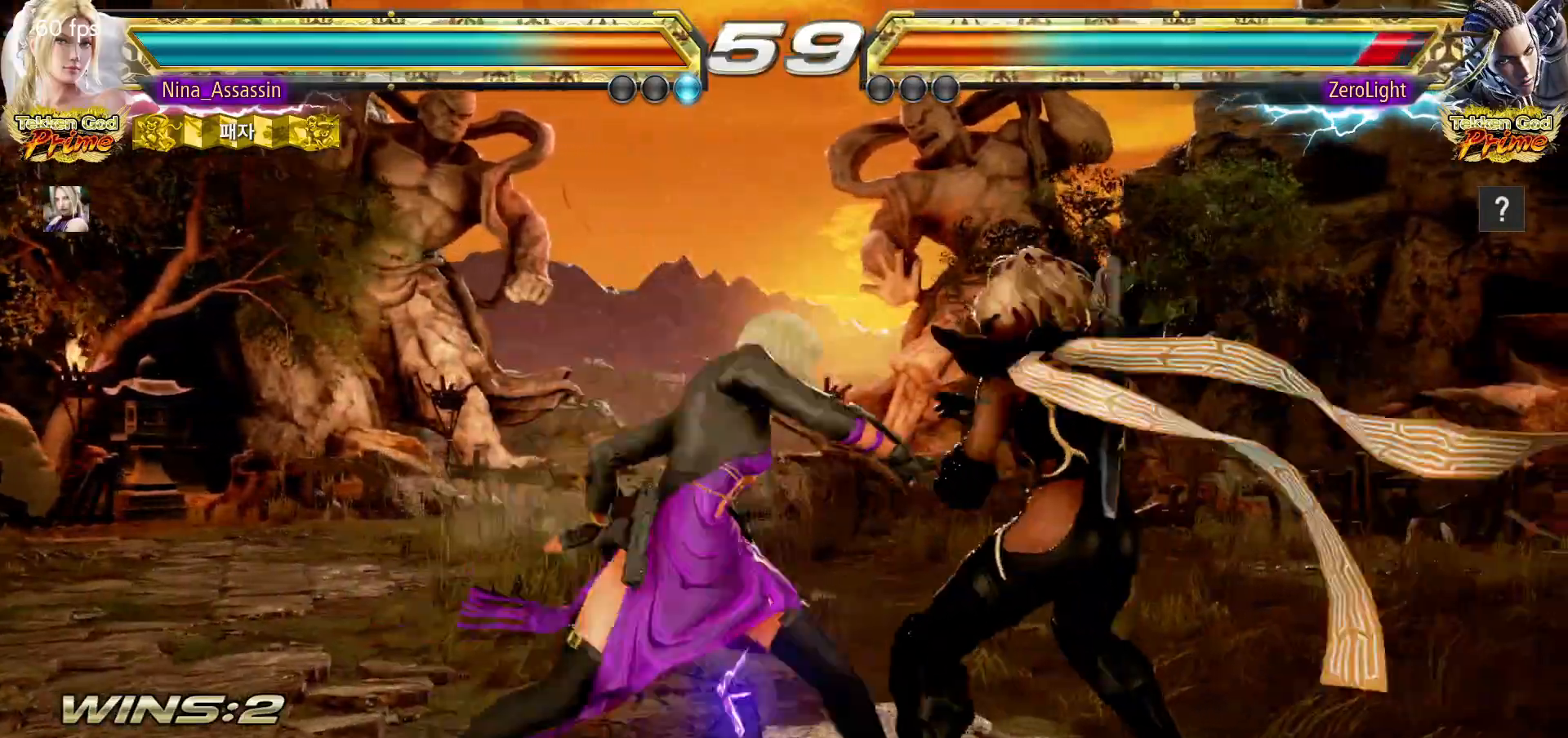
{"buttons": [], "left_stick": "center", "events": [[350, "SQUARE", "down"], [400, "SQUARE", "up"]]}
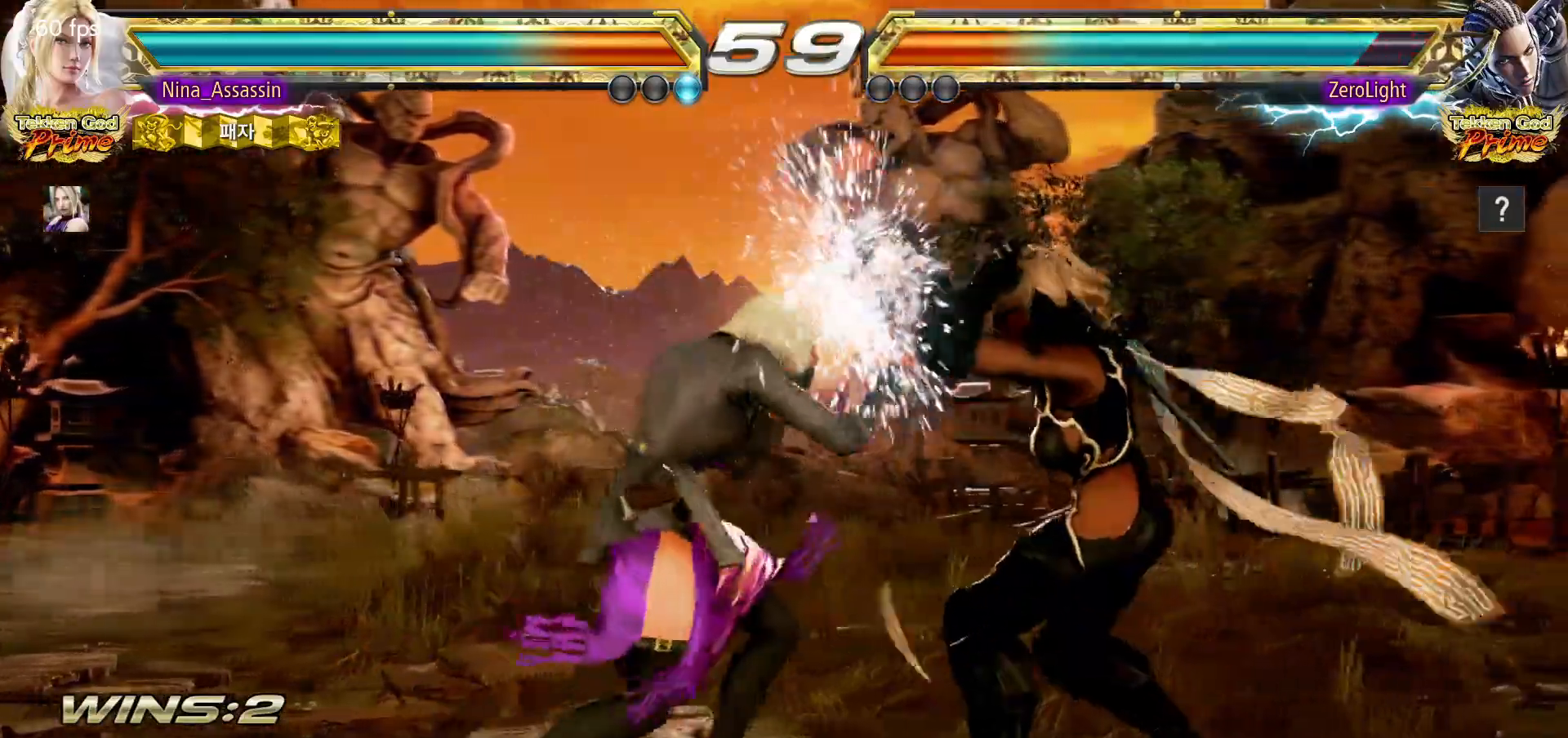
{"buttons": [], "left_stick": "down-right", "events": [[383, "left_stick", "down-right"], [417, "SQUARE", "down"], [467, "SQUARE", "up"]]}
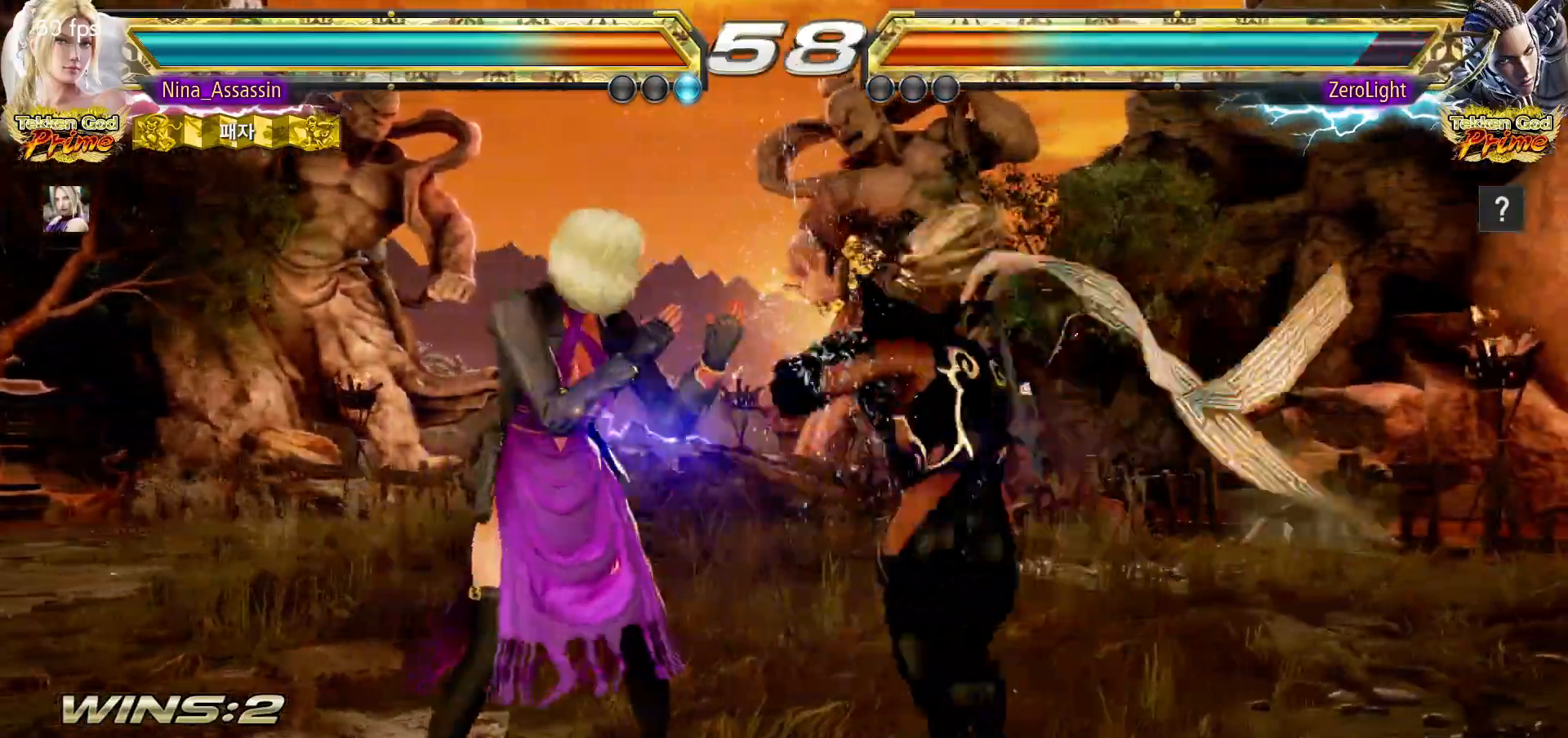
{"buttons": [], "left_stick": "center", "events": [[17, "left_stick", "center"], [33, "TRIANGLE", "down"], [100, "TRIANGLE", "up"]]}
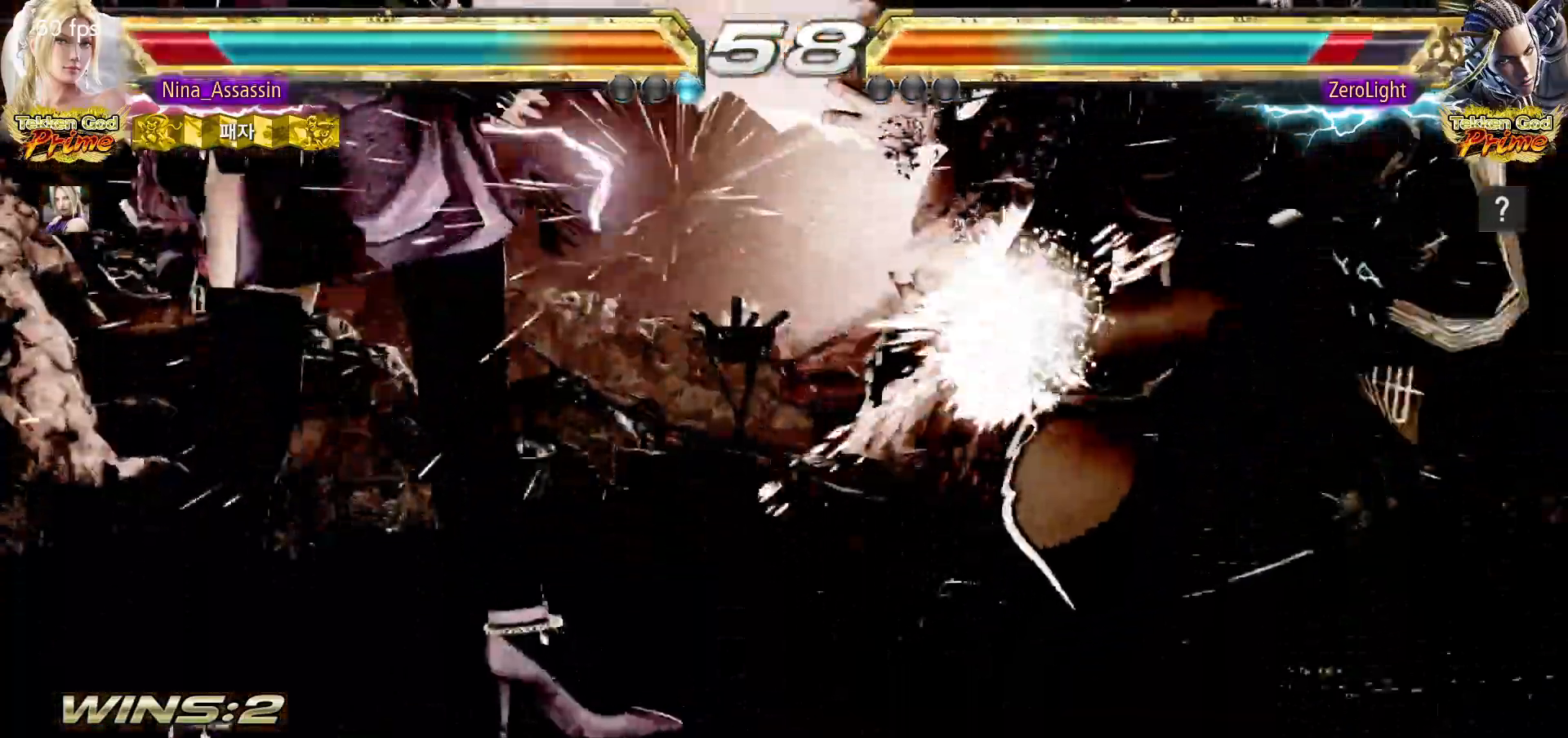
{"buttons": [], "left_stick": "center"}
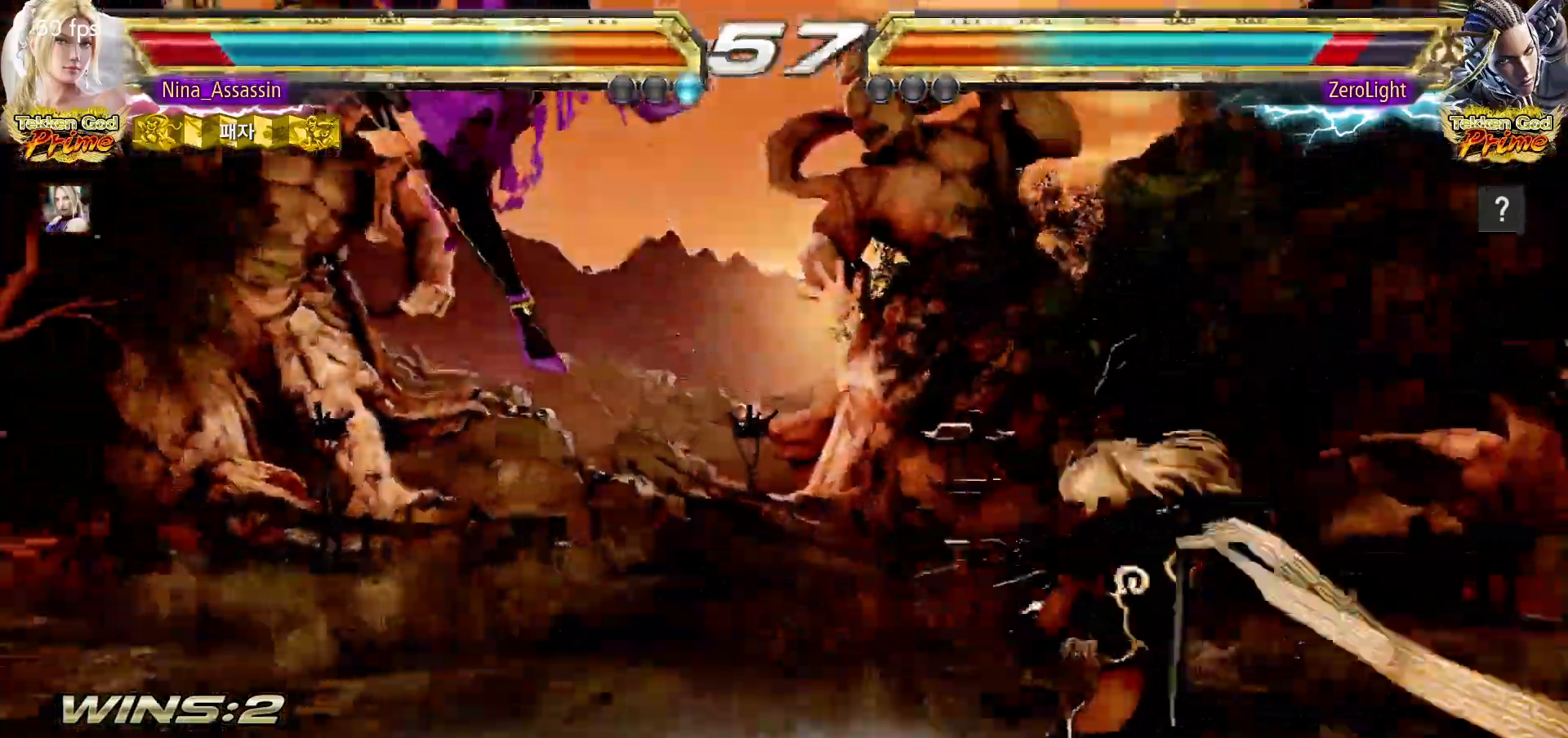
{"buttons": ["SQUARE"], "left_stick": "center", "events": [[50, "TRIANGLE", "down"], [83, "TRIANGLE", "up"], [133, "SQUARE", "down"], [183, "SQUARE", "up"], [217, "TRIANGLE", "down"], [267, "TRIANGLE", "up"], [300, "SQUARE", "down"], [350, "SQUARE", "up"], [400, "TRIANGLE", "down"], [450, "TRIANGLE", "up"], [483, "SQUARE", "down"]]}
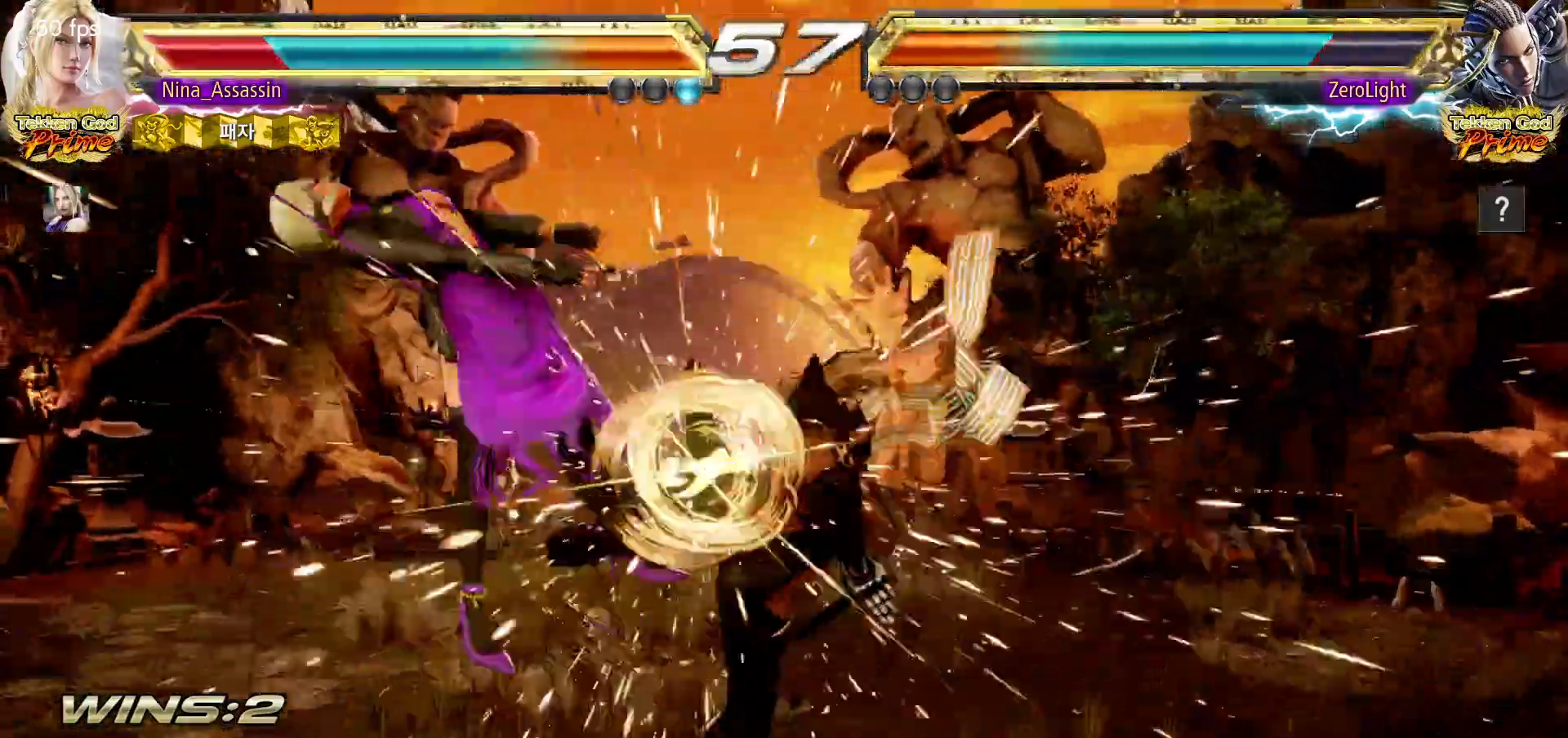
{"buttons": [], "left_stick": "center", "events": [[33, "SQUARE", "up"], [83, "TRIANGLE", "down"], [133, "TRIANGLE", "up"], [167, "SQUARE", "down"], [217, "SQUARE", "up"], [250, "TRIANGLE", "down"], [300, "TRIANGLE", "up"], [333, "SQUARE", "down"], [383, "SQUARE", "up"], [433, "TRIANGLE", "down"], [467, "TRIANGLE", "up"]]}
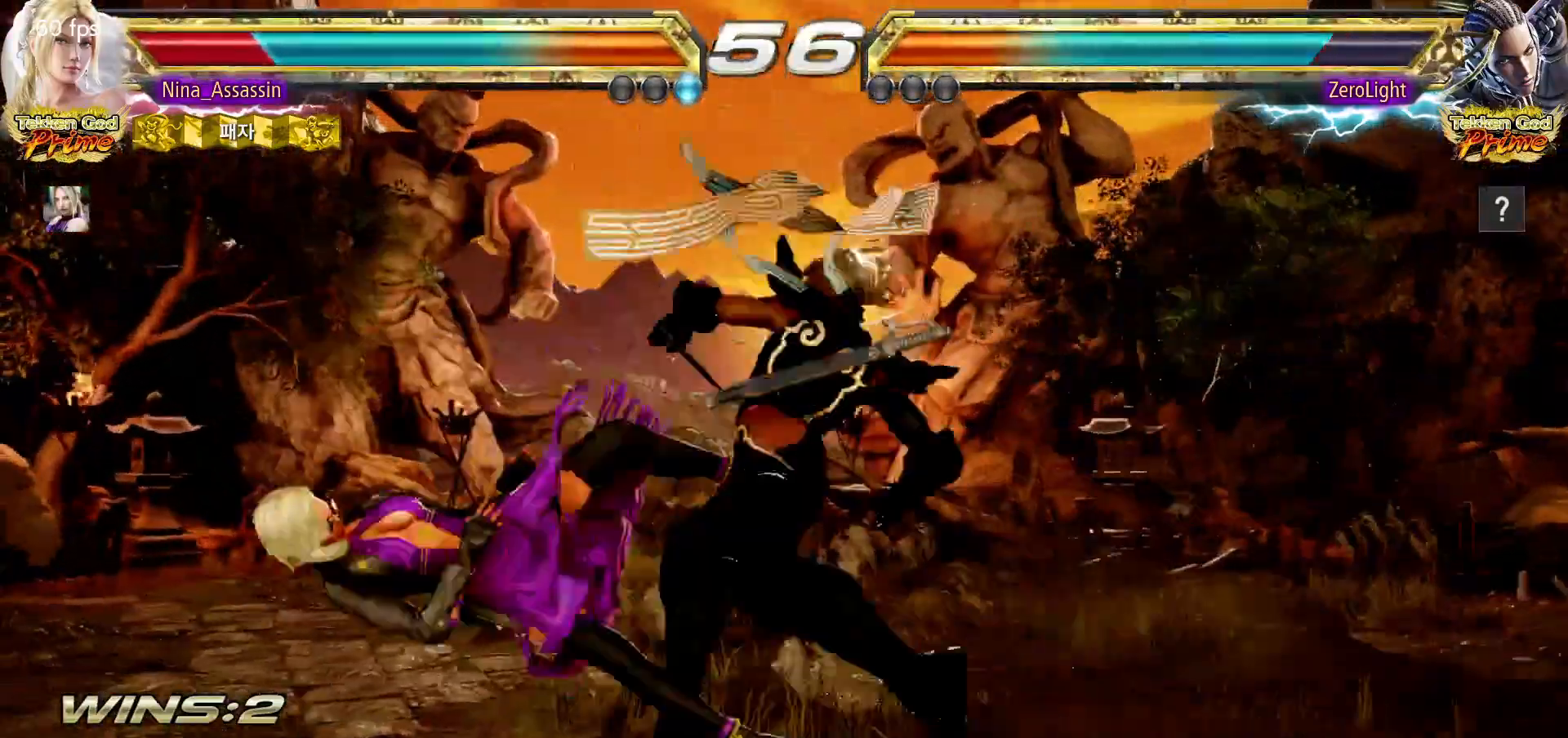
{"buttons": [], "left_stick": "center", "events": [[17, "SQUARE", "down"], [67, "SQUARE", "up"], [100, "TRIANGLE", "down"], [150, "TRIANGLE", "up"], [183, "SQUARE", "down"], [250, "SQUARE", "up"], [283, "TRIANGLE", "down"], [333, "TRIANGLE", "up"], [367, "SQUARE", "down"], [417, "SQUARE", "up"], [467, "TRIANGLE", "down"], [500, "TRIANGLE", "up"]]}
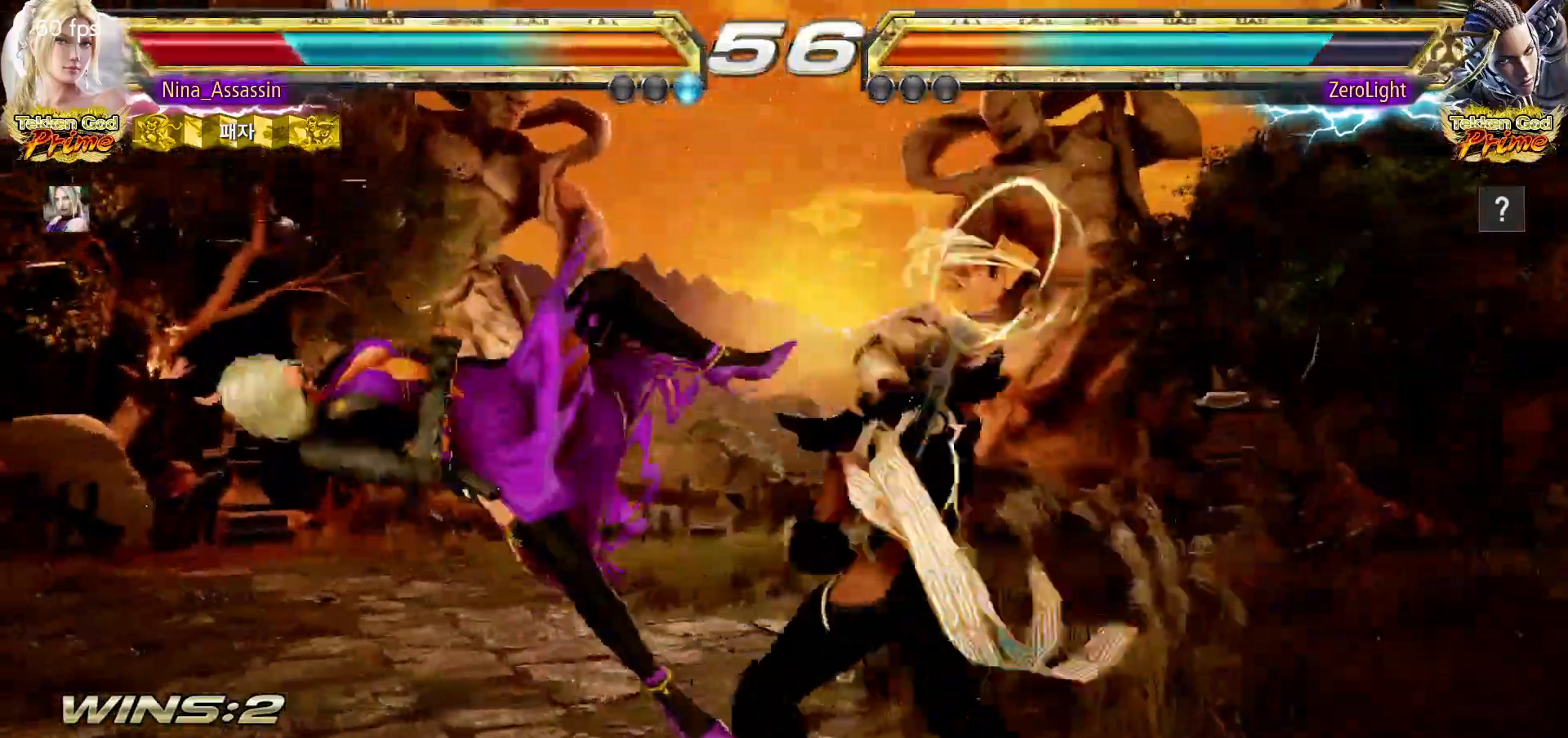
{"buttons": [], "left_stick": "center"}
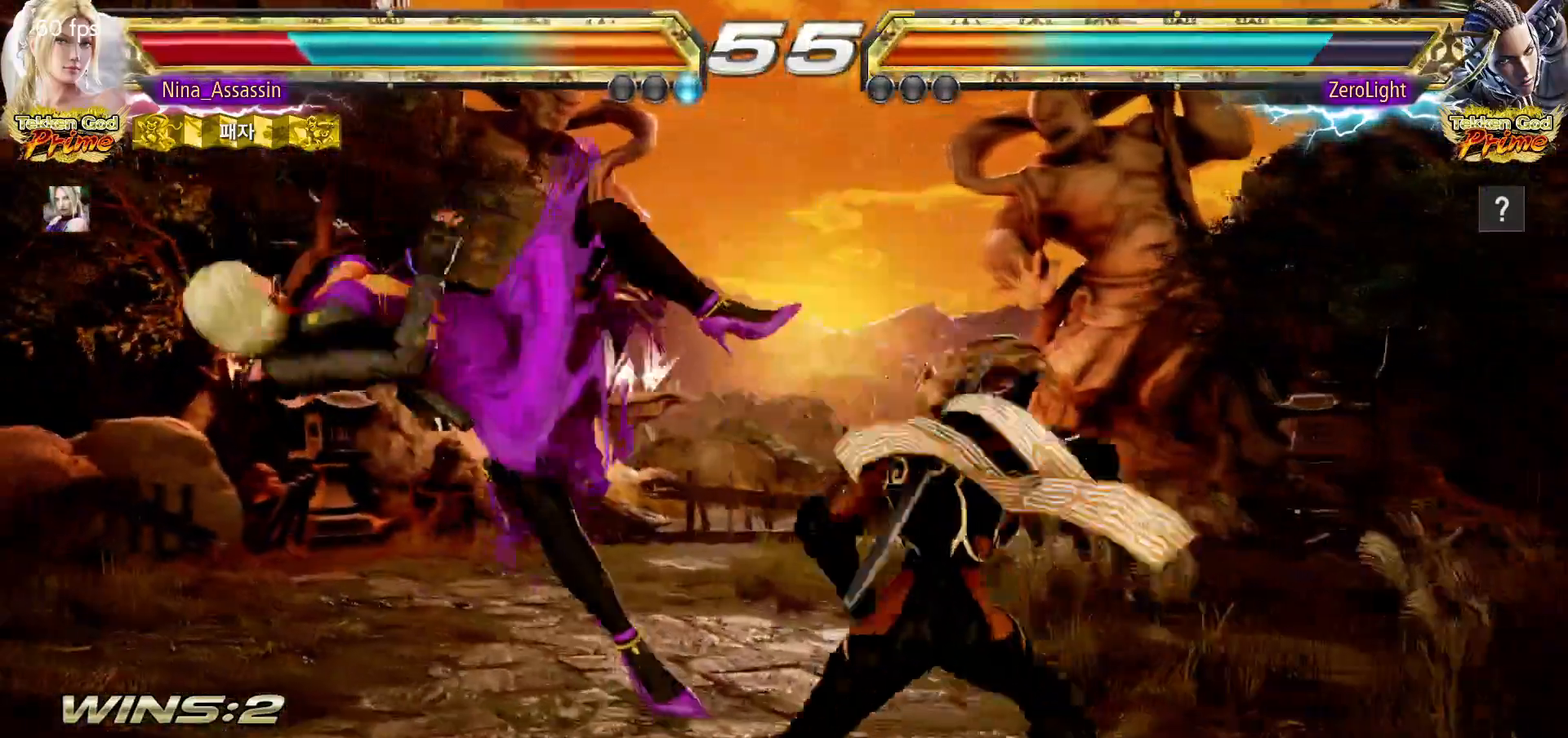
{"buttons": ["SQUARE"], "left_stick": "center"}
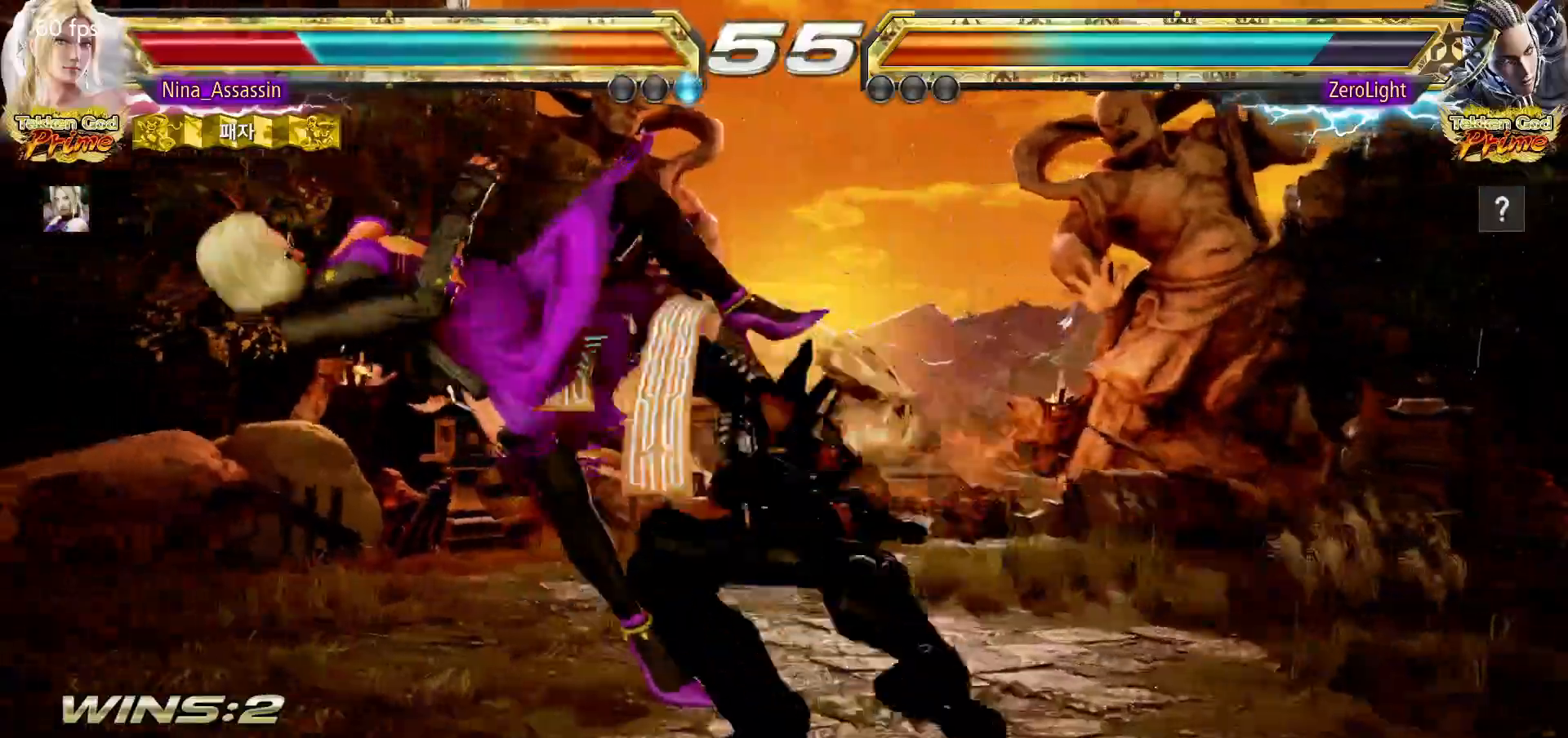
{"buttons": ["TRIANGLE"], "left_stick": "center", "events": [[50, "SQUARE", "up"], [100, "TRIANGLE", "down"], [167, "TRIANGLE", "up"], [200, "SQUARE", "down"], [250, "SQUARE", "up"], [300, "TRIANGLE", "down"], [350, "TRIANGLE", "up"], [383, "SQUARE", "down"], [433, "SQUARE", "up"], [483, "TRIANGLE", "down"]]}
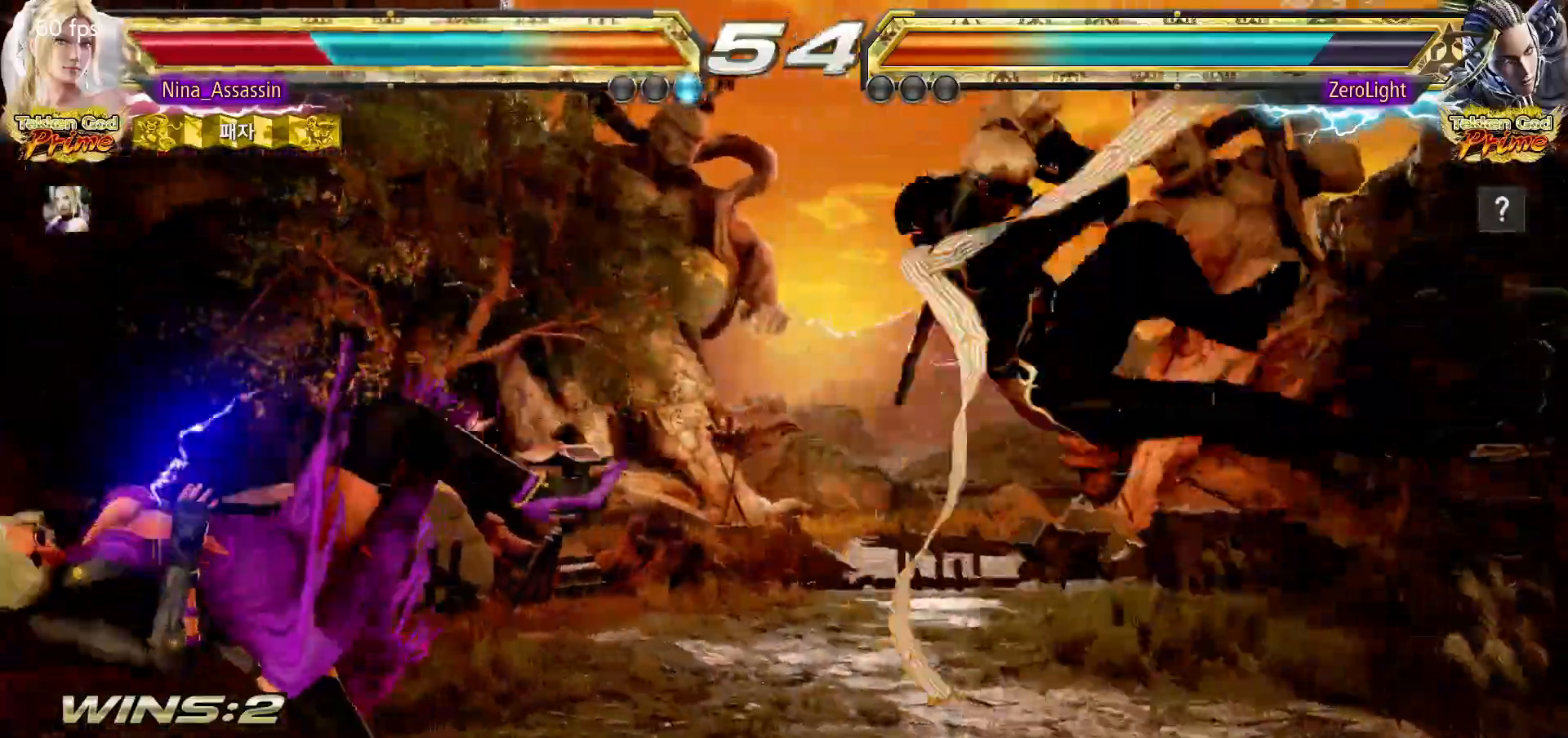
{"buttons": [], "left_stick": "center", "events": [[17, "TRIANGLE", "up"], [67, "SQUARE", "down"], [117, "SQUARE", "up"], [150, "TRIANGLE", "down"], [200, "TRIANGLE", "up"], [333, "TRIANGLE", "down"], [383, "TRIANGLE", "up"], [433, "SQUARE", "down"], [483, "SQUARE", "up"]]}
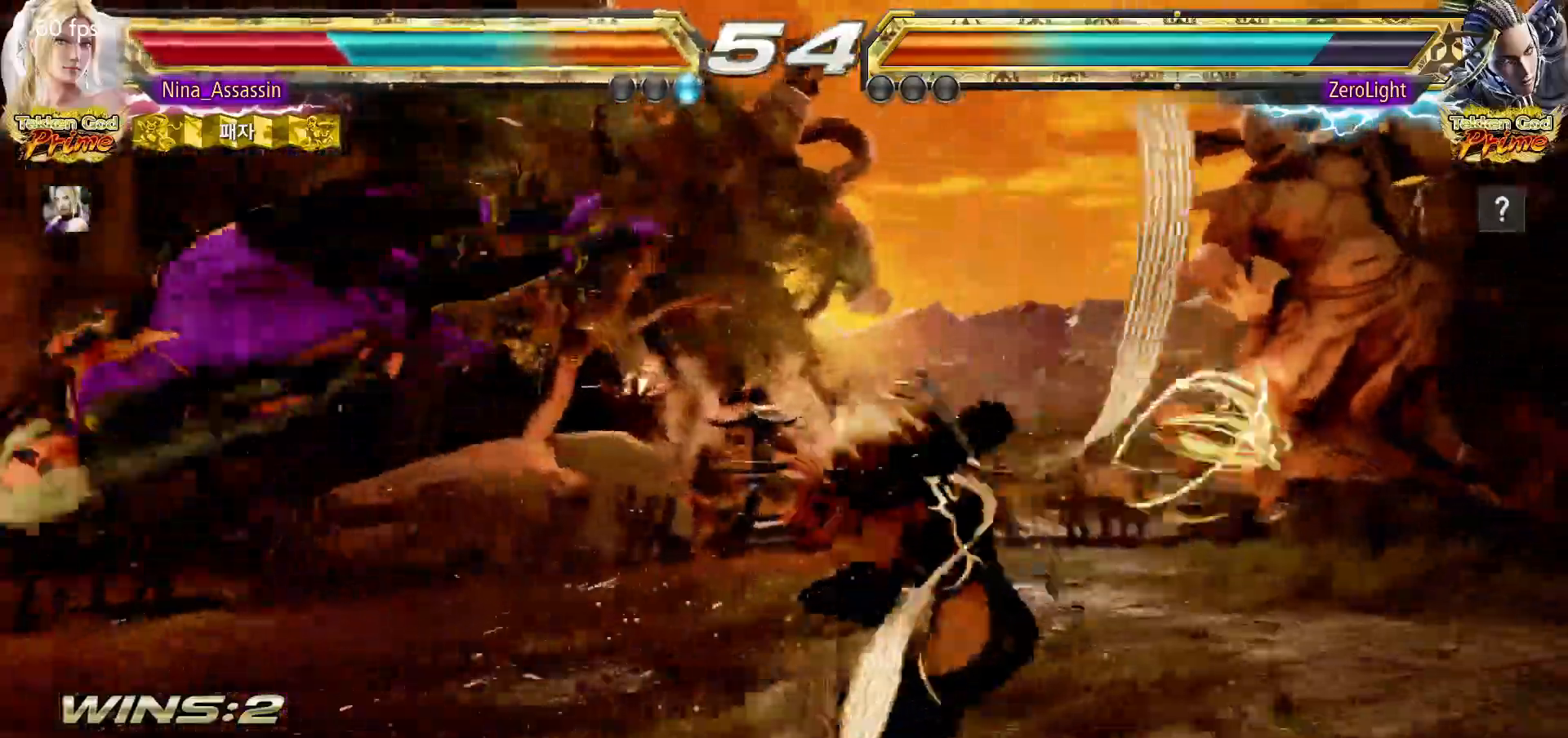
{"buttons": ["SQUARE"], "left_stick": "center", "events": [[33, "TRIANGLE", "down"], [67, "TRIANGLE", "up"], [117, "SQUARE", "down"], [150, "SQUARE", "up"], [200, "TRIANGLE", "down"], [250, "TRIANGLE", "up"], [283, "SQUARE", "down"], [350, "SQUARE", "up"], [400, "TRIANGLE", "down"], [450, "TRIANGLE", "up"], [483, "SQUARE", "down"]]}
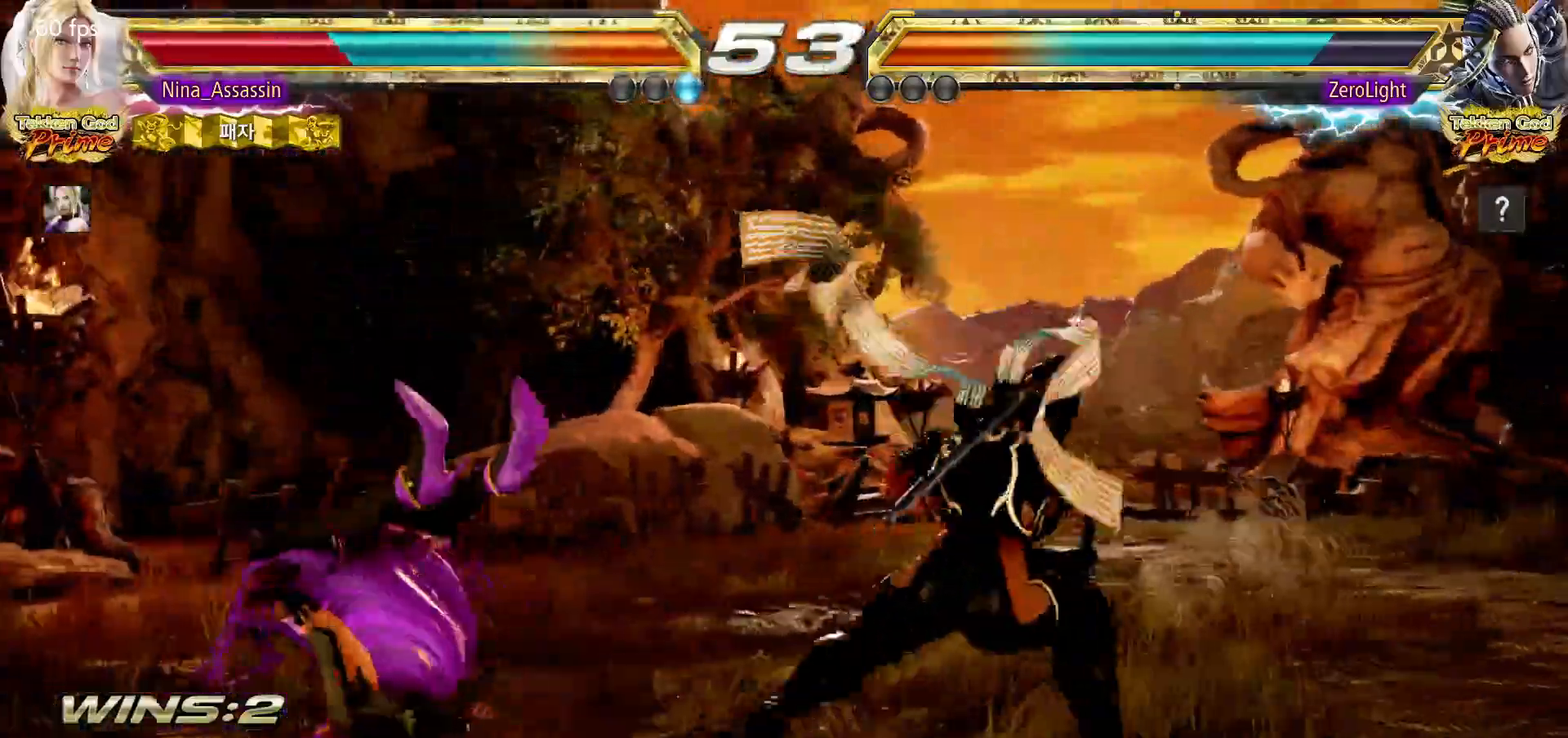
{"buttons": ["TRIANGLE"], "left_stick": "center", "events": [[33, "SQUARE", "up"], [83, "TRIANGLE", "down"], [133, "TRIANGLE", "up"], [183, "SQUARE", "down"], [233, "SQUARE", "up"], [283, "TRIANGLE", "down"], [333, "TRIANGLE", "up"], [367, "SQUARE", "down"], [417, "SQUARE", "up"], [467, "TRIANGLE", "down"]]}